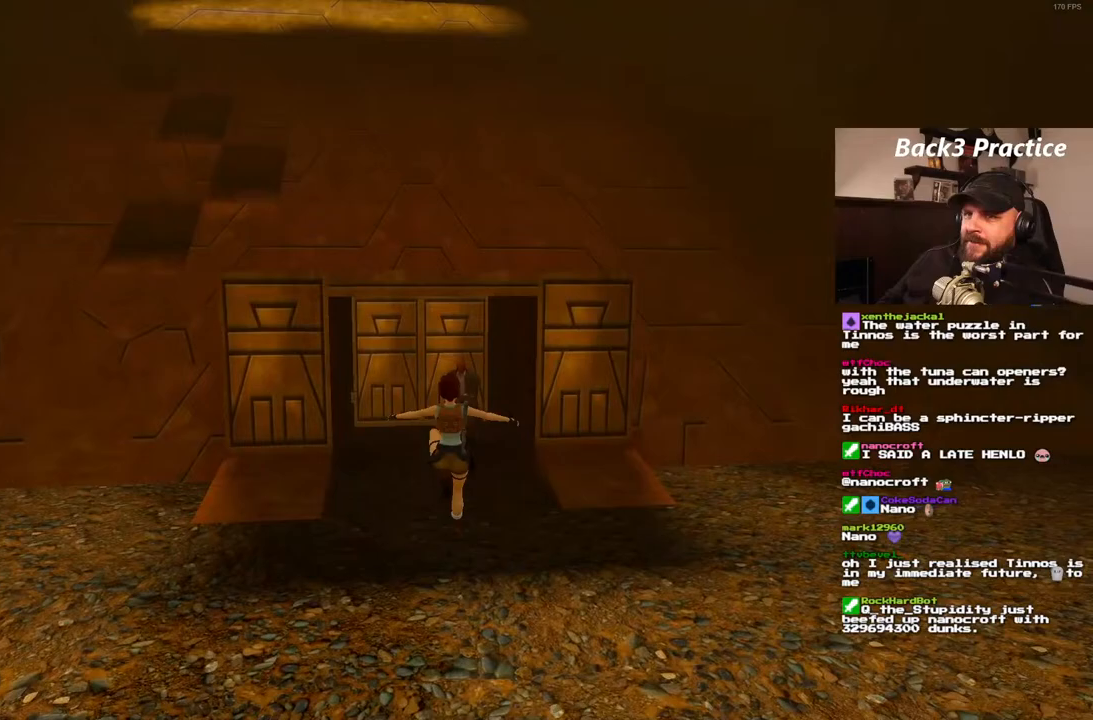
Gameplay with a controller (PlayStation layout); each line is a JSON object with the inputs held at the frame after it (dt_ms = milliseconds from this image to that frame). "events" lists button and stick changes between this image and that frame as [ms after this image, input, new state], when the widget could be followed in between. Not read: L3 R3.
{"dt_ms": 1000, "buttons": ["SQUARE", "DPAD_UP", "DPAD_RIGHT"], "left_stick": "center", "right_stick": "center"}
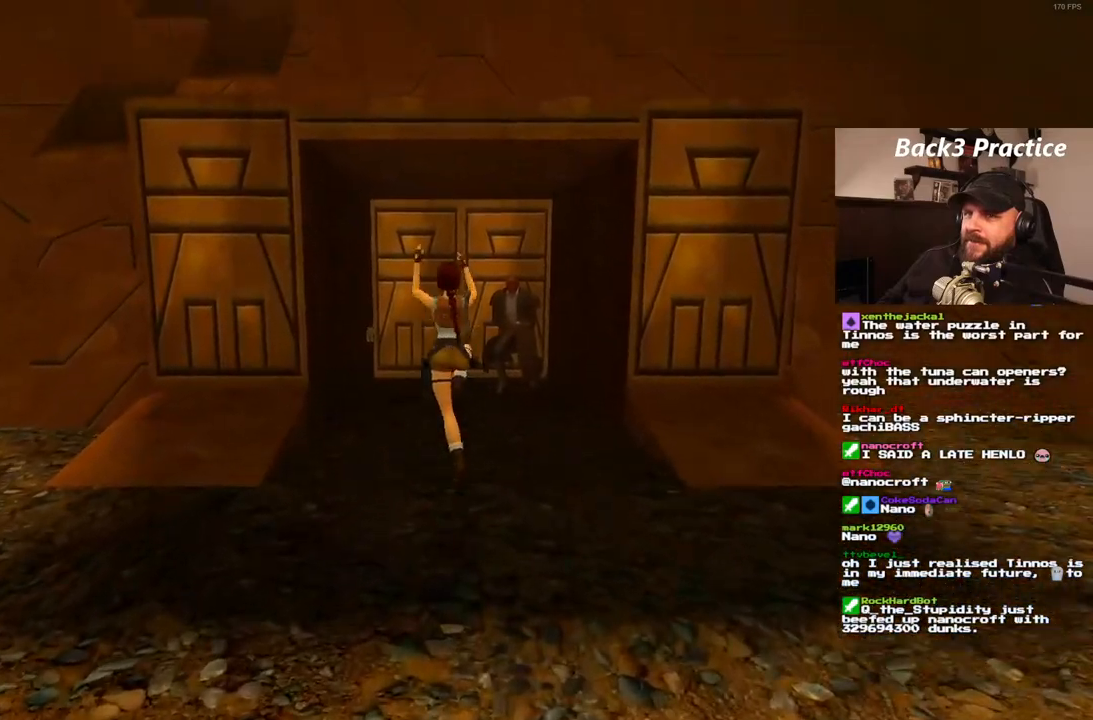
{"dt_ms": 500, "buttons": ["SQUARE", "DPAD_UP"], "left_stick": "center", "right_stick": "center", "events": [[167, "DPAD_RIGHT", "up"]]}
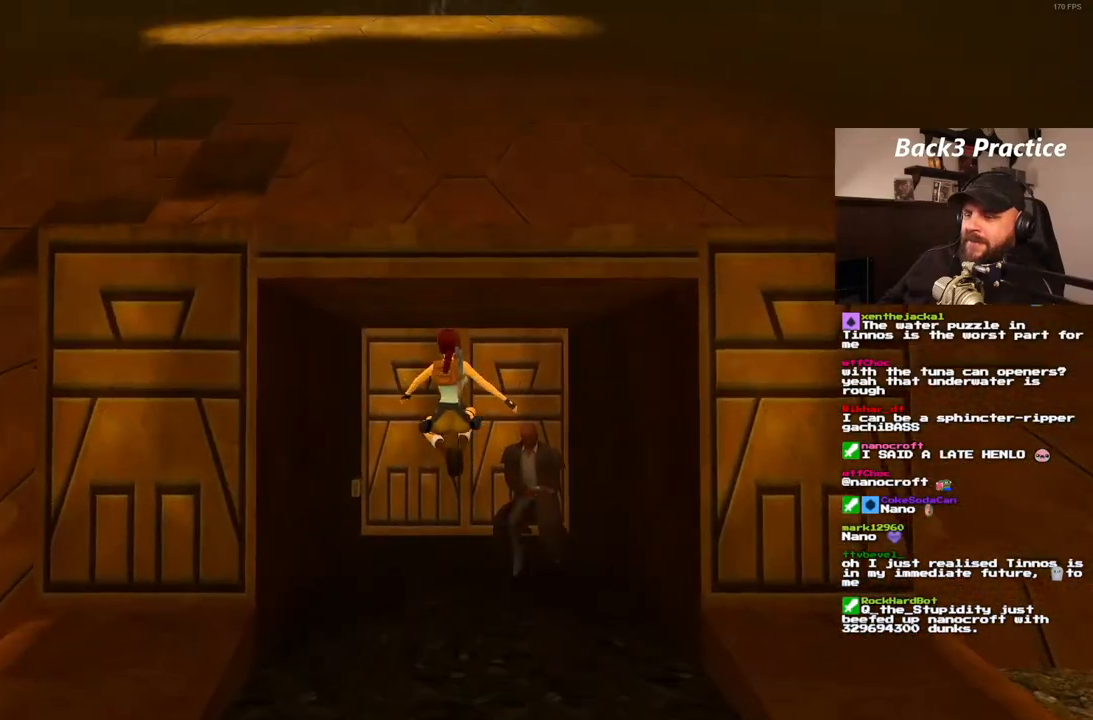
{"dt_ms": 500, "buttons": ["DPAD_UP"], "left_stick": "center", "right_stick": "center", "events": [[300, "SQUARE", "up"]]}
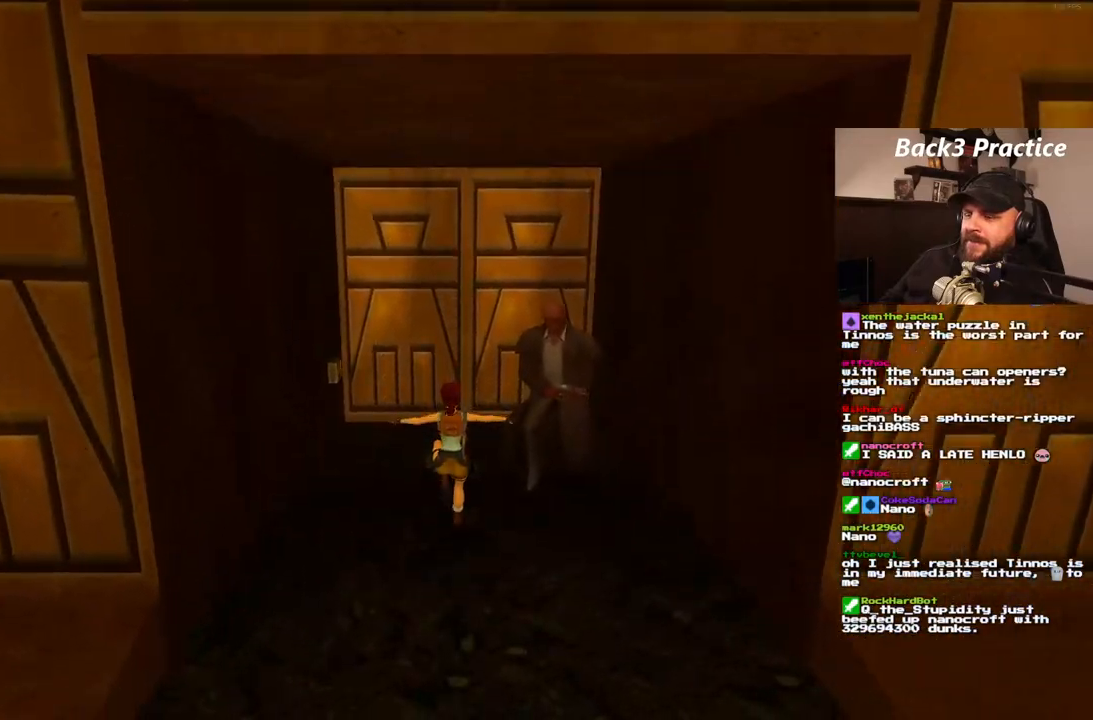
{"dt_ms": 500, "buttons": ["DPAD_UP", "DPAD_LEFT"], "left_stick": "center", "right_stick": "center", "events": [[367, "DPAD_LEFT", "down"]]}
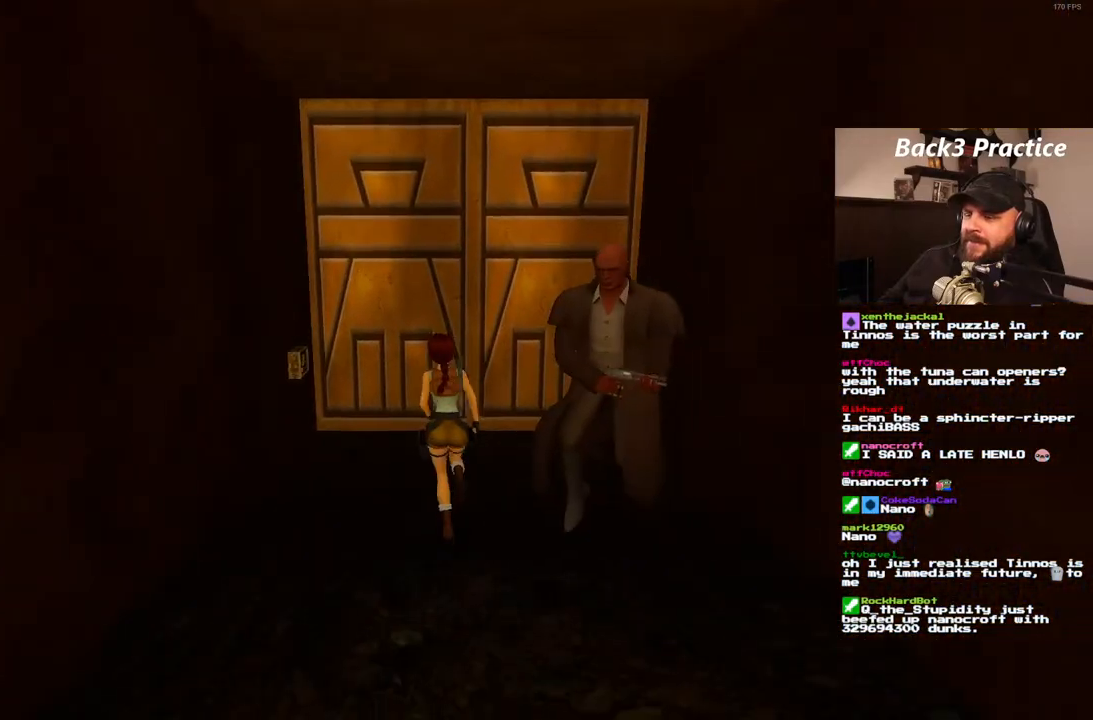
{"dt_ms": 500, "buttons": ["DPAD_UP"], "left_stick": "center", "right_stick": "center", "events": [[400, "DPAD_LEFT", "up"]]}
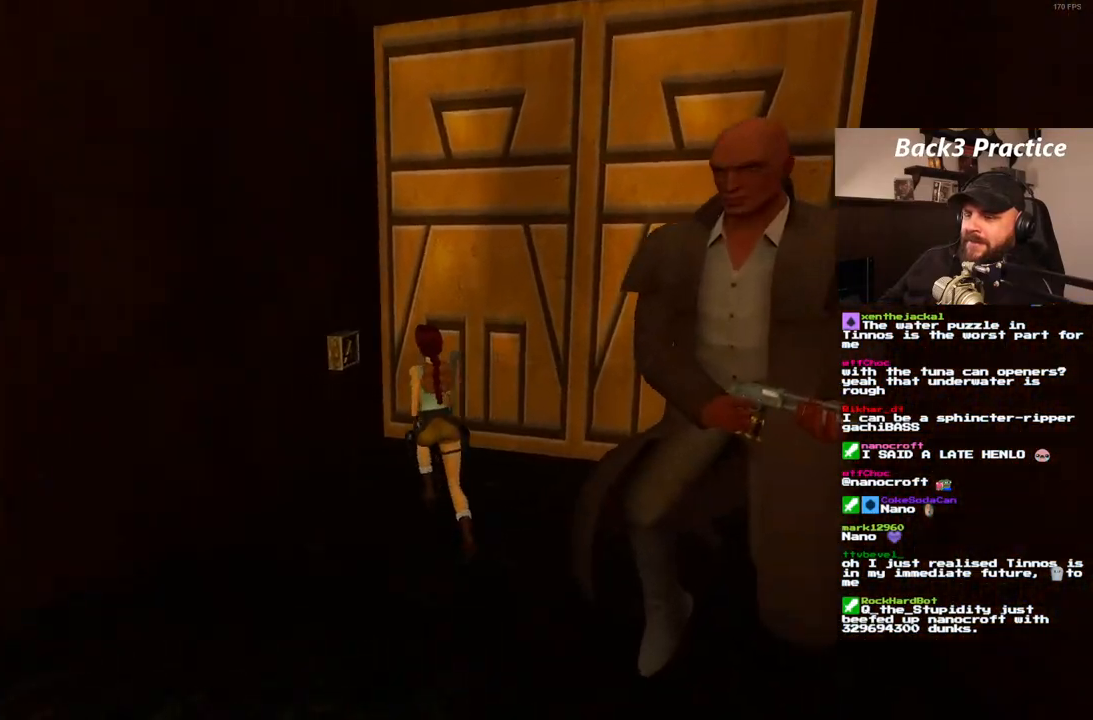
{"dt_ms": 500, "buttons": ["DPAD_LEFT"], "left_stick": "center", "right_stick": "center", "events": [[17, "DPAD_LEFT", "down"], [317, "DPAD_UP", "up"]]}
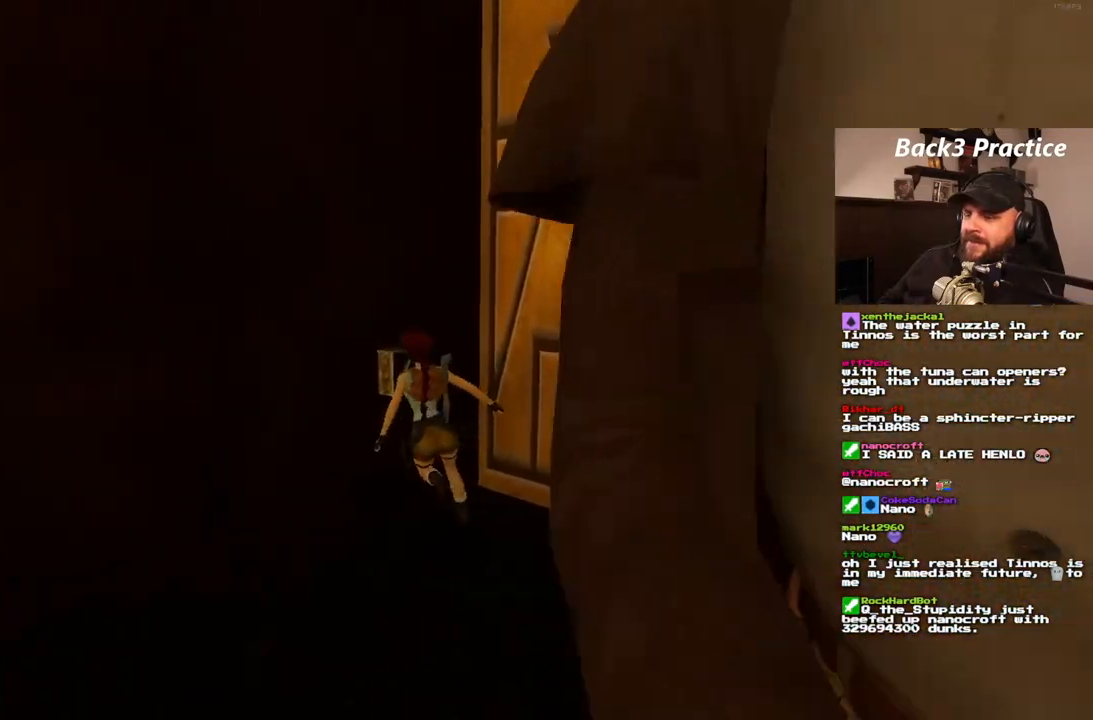
{"dt_ms": 500, "buttons": [], "left_stick": "center", "right_stick": "center", "events": [[83, "DPAD_LEFT", "up"], [150, "CROSS", "down"], [333, "CROSS", "up"]]}
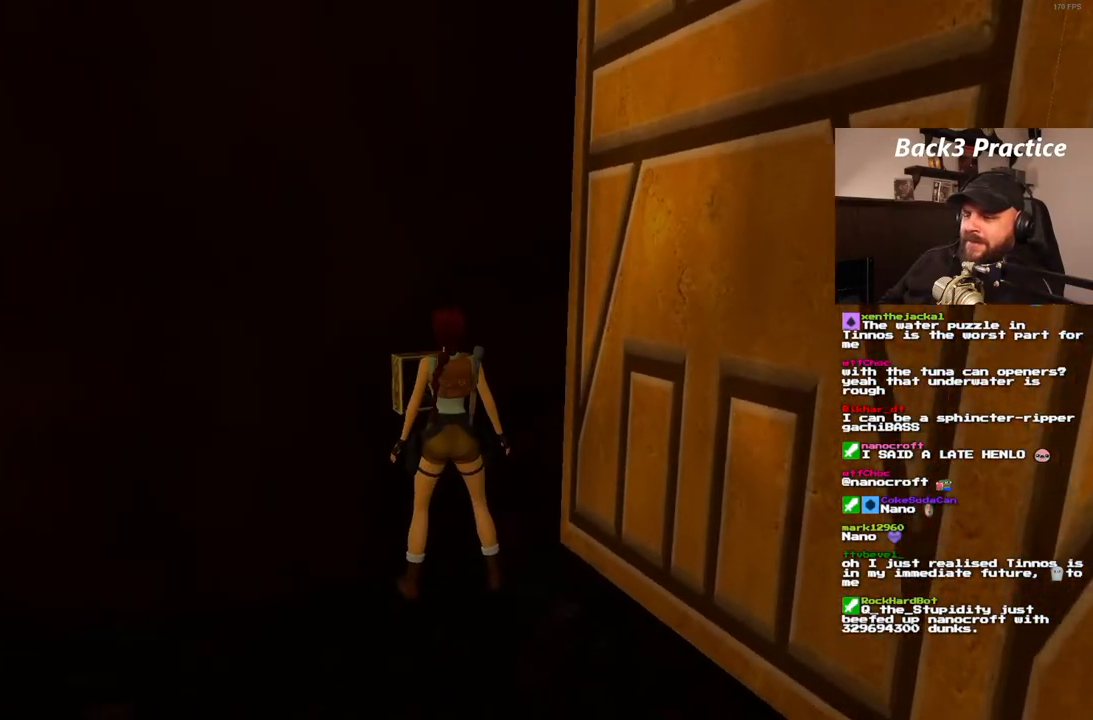
{"dt_ms": 500, "buttons": [], "left_stick": "center", "right_stick": "center", "events": [[100, "DPAD_UP", "down"], [250, "DPAD_UP", "up"], [300, "CROSS", "down"], [467, "CROSS", "up"]]}
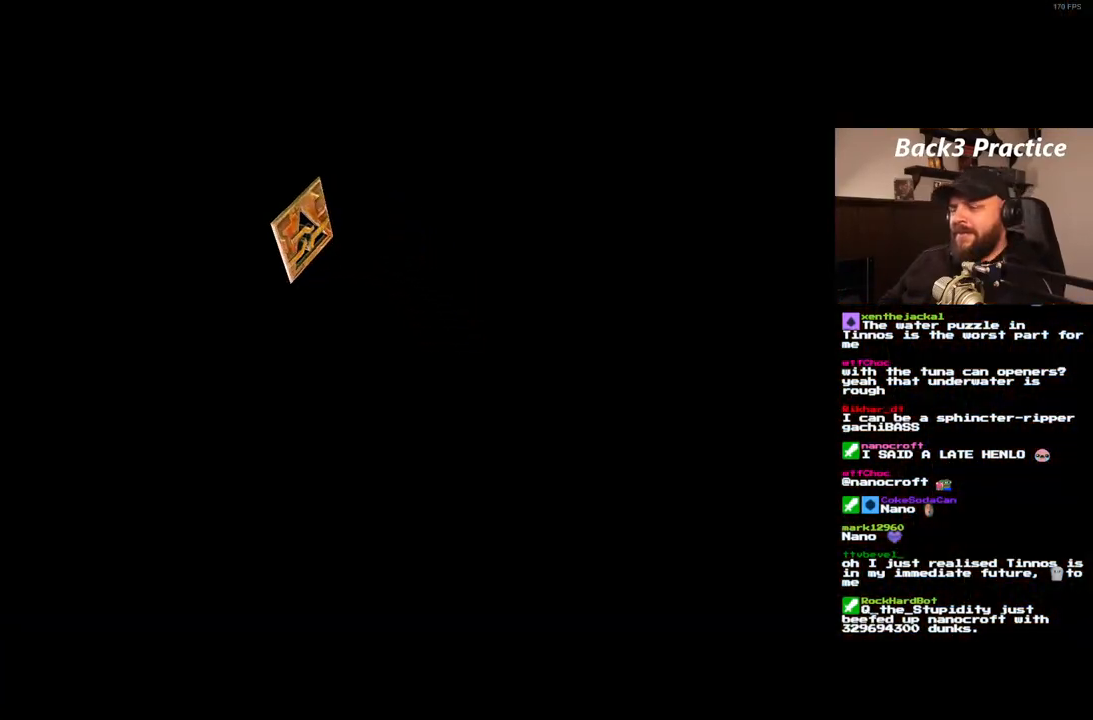
{"dt_ms": 500, "buttons": [], "left_stick": "center", "right_stick": "center", "events": [[317, "CROSS", "down"], [450, "CROSS", "up"]]}
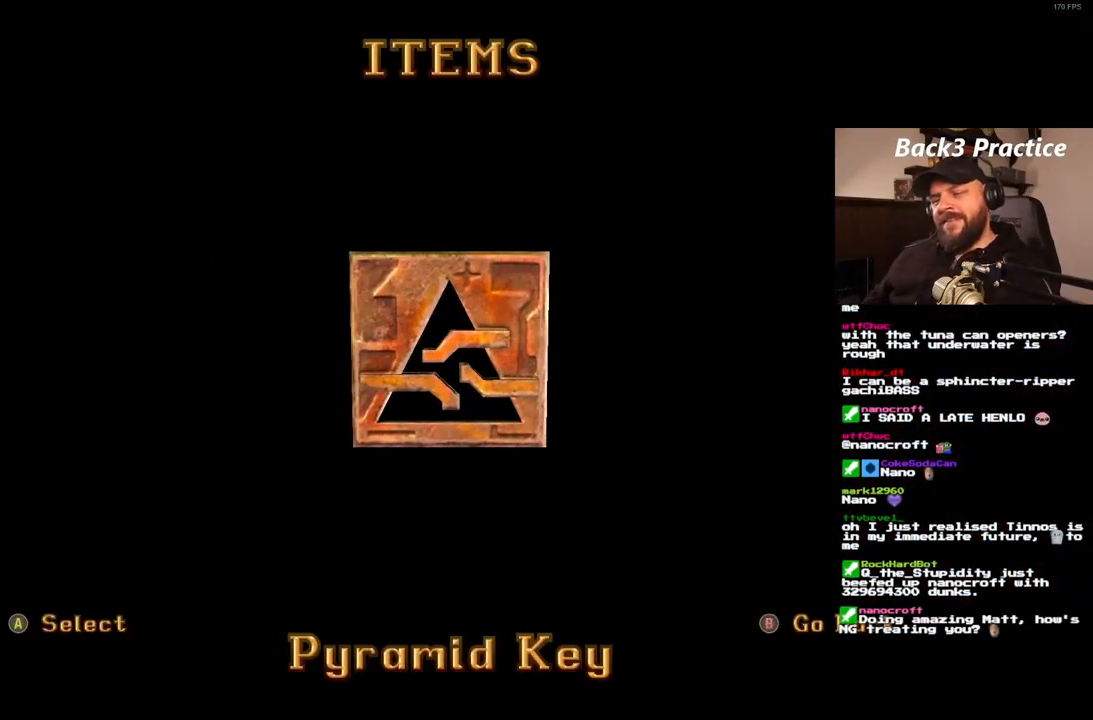
{"dt_ms": 500, "buttons": [], "left_stick": "center", "right_stick": "center", "events": []}